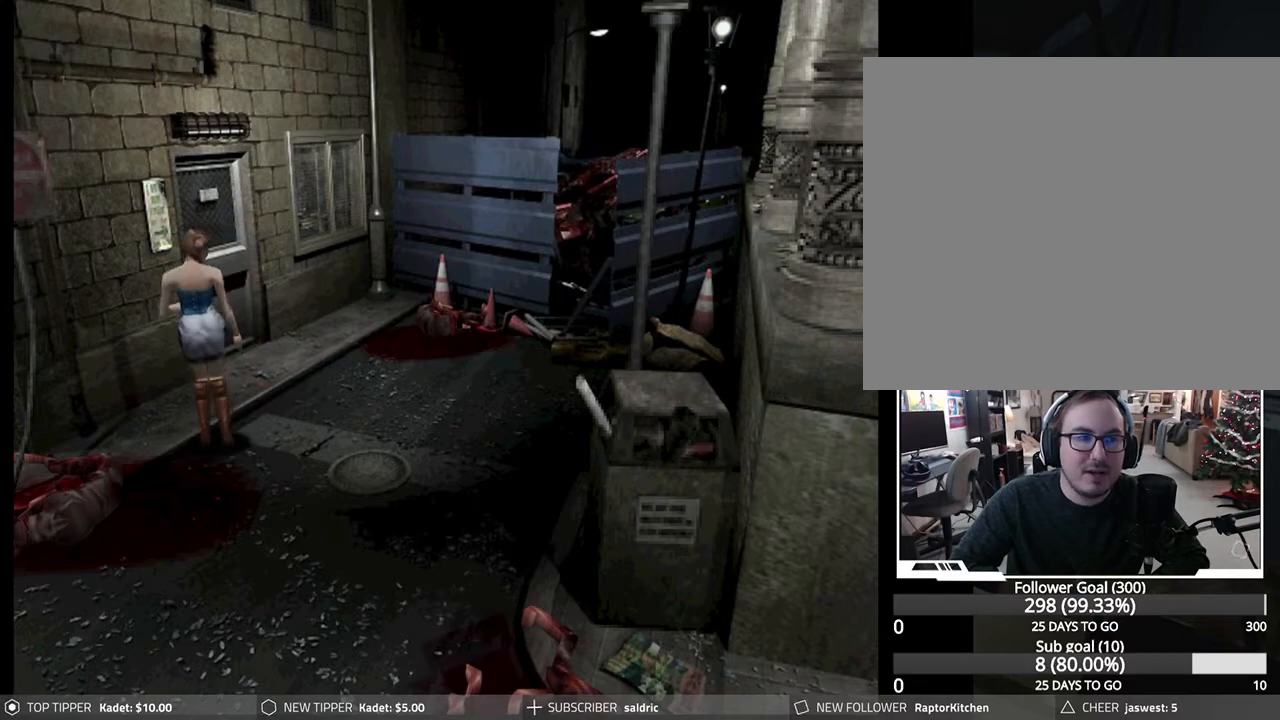
Gameplay with a controller (PlayStation layout); each line is a JSON object with the inputs held at the frame after it. "events" lists button and stick changes between this image and that frame as [ms after this image, input, new state], when the widget could be followed in between. Not read: right_stick.
{"buttons": ["DPAD_DOWN"], "left_stick": "center", "events": []}
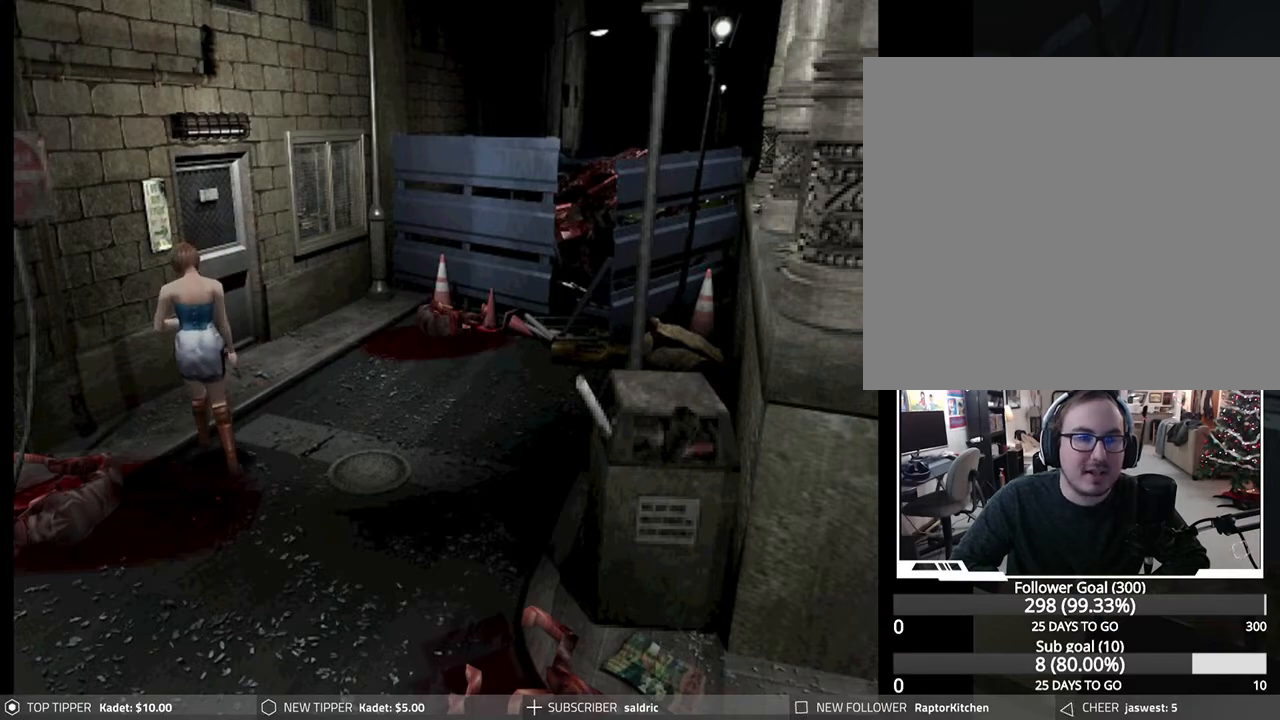
{"buttons": ["DPAD_DOWN"], "left_stick": "center", "events": [[133, "DPAD_LEFT", "down"], [283, "DPAD_LEFT", "up"]]}
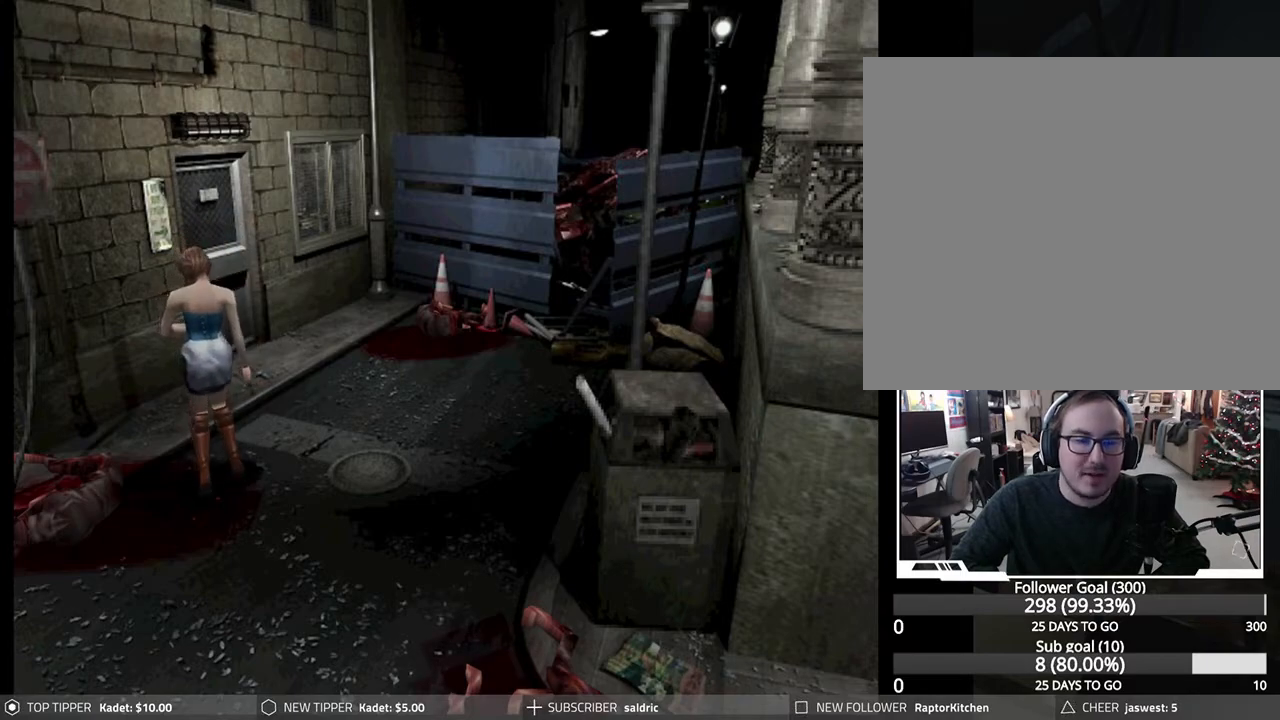
{"buttons": ["DPAD_DOWN"], "left_stick": "center", "events": [[167, "DPAD_RIGHT", "down"], [317, "DPAD_RIGHT", "up"]]}
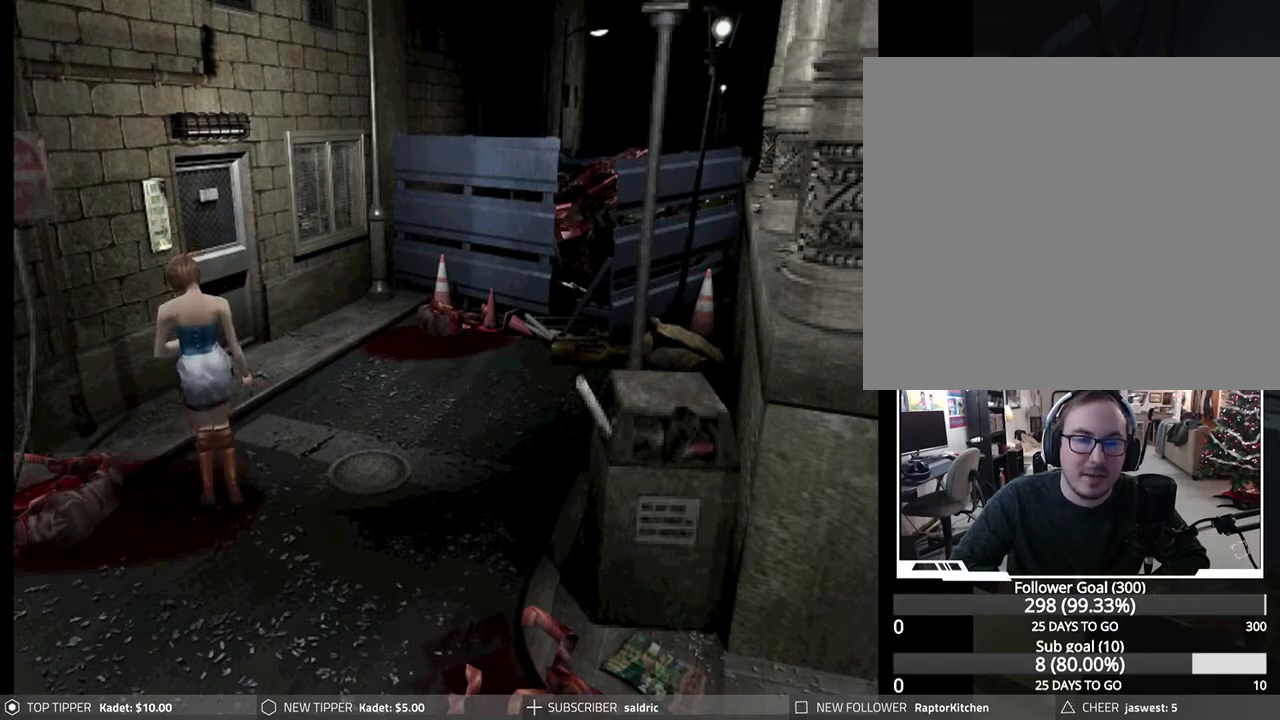
{"buttons": ["DPAD_DOWN"], "left_stick": "center", "events": []}
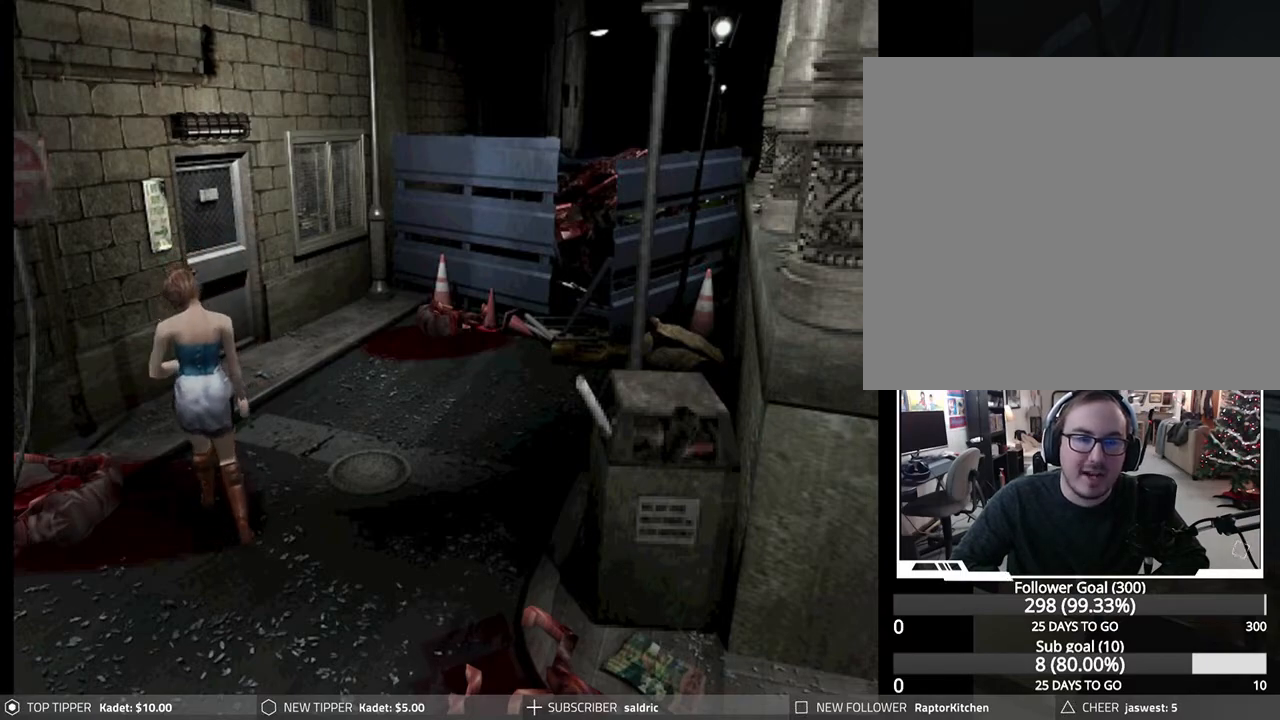
{"buttons": ["DPAD_DOWN"], "left_stick": "center", "events": []}
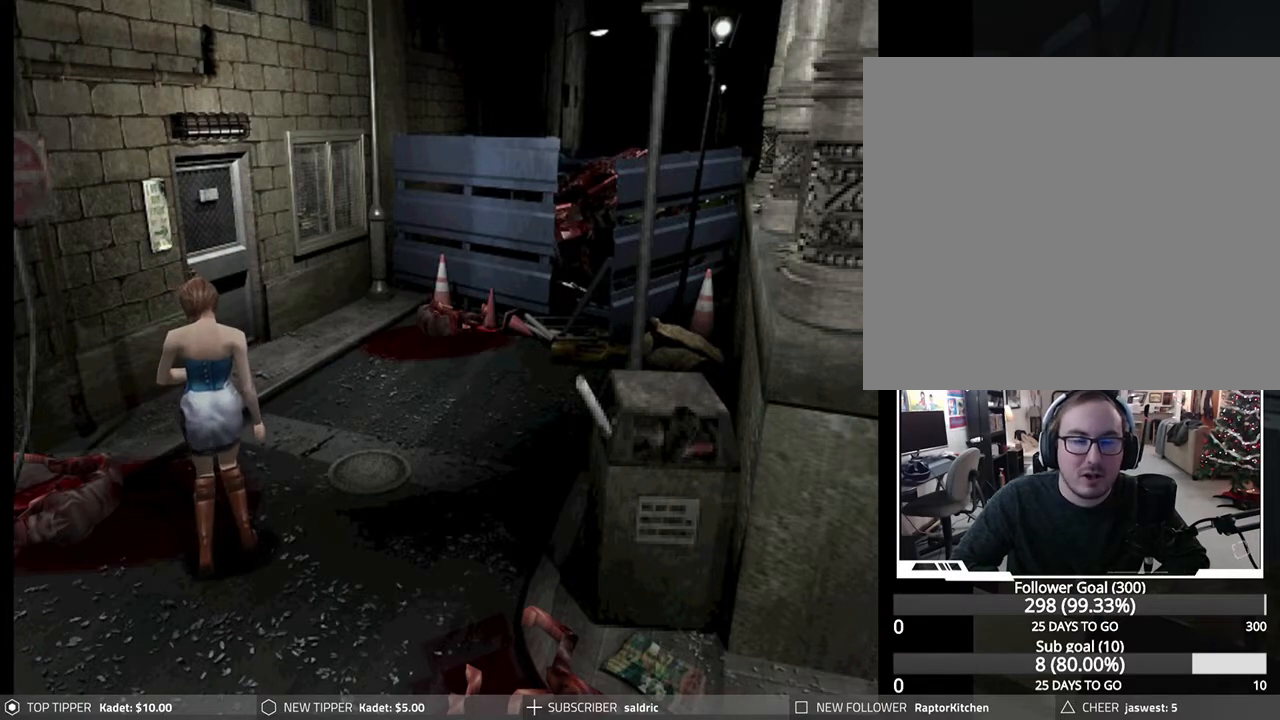
{"buttons": ["DPAD_DOWN"], "left_stick": "center", "events": []}
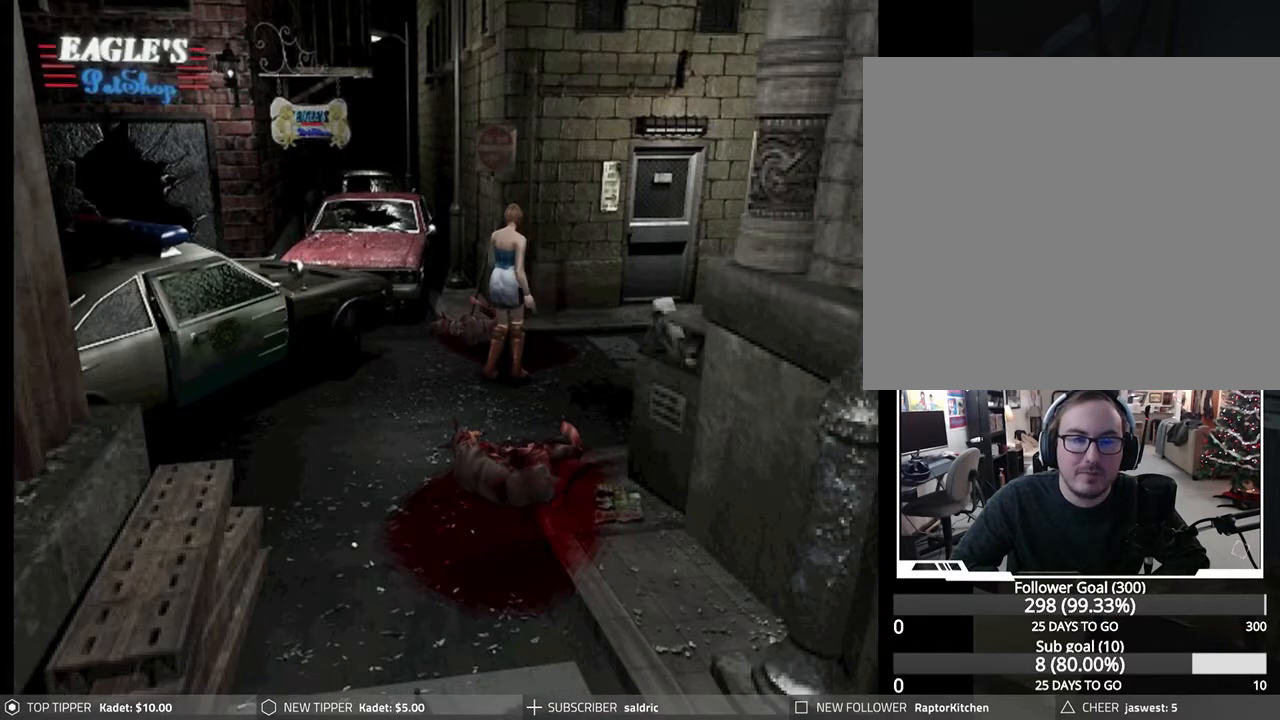
{"buttons": ["DPAD_DOWN"], "left_stick": "center", "events": []}
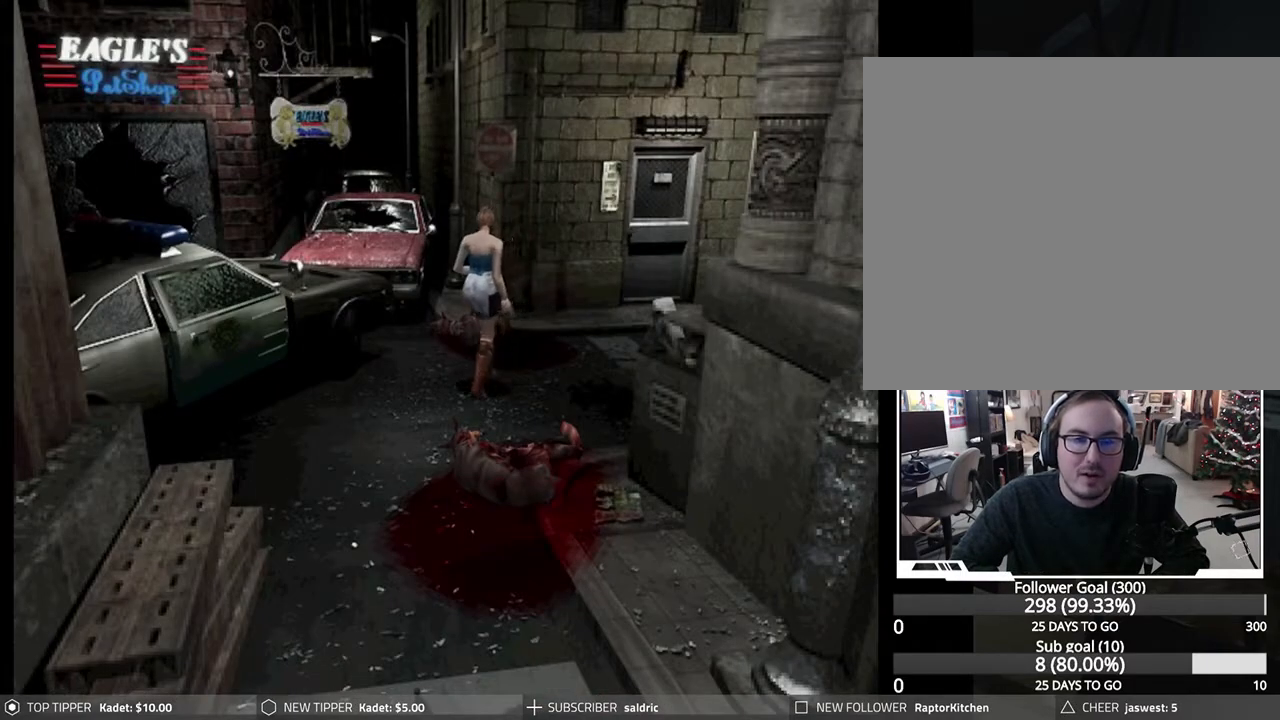
{"buttons": ["DPAD_DOWN"], "left_stick": "center", "events": [[50, "DPAD_LEFT", "down"], [350, "DPAD_LEFT", "up"]]}
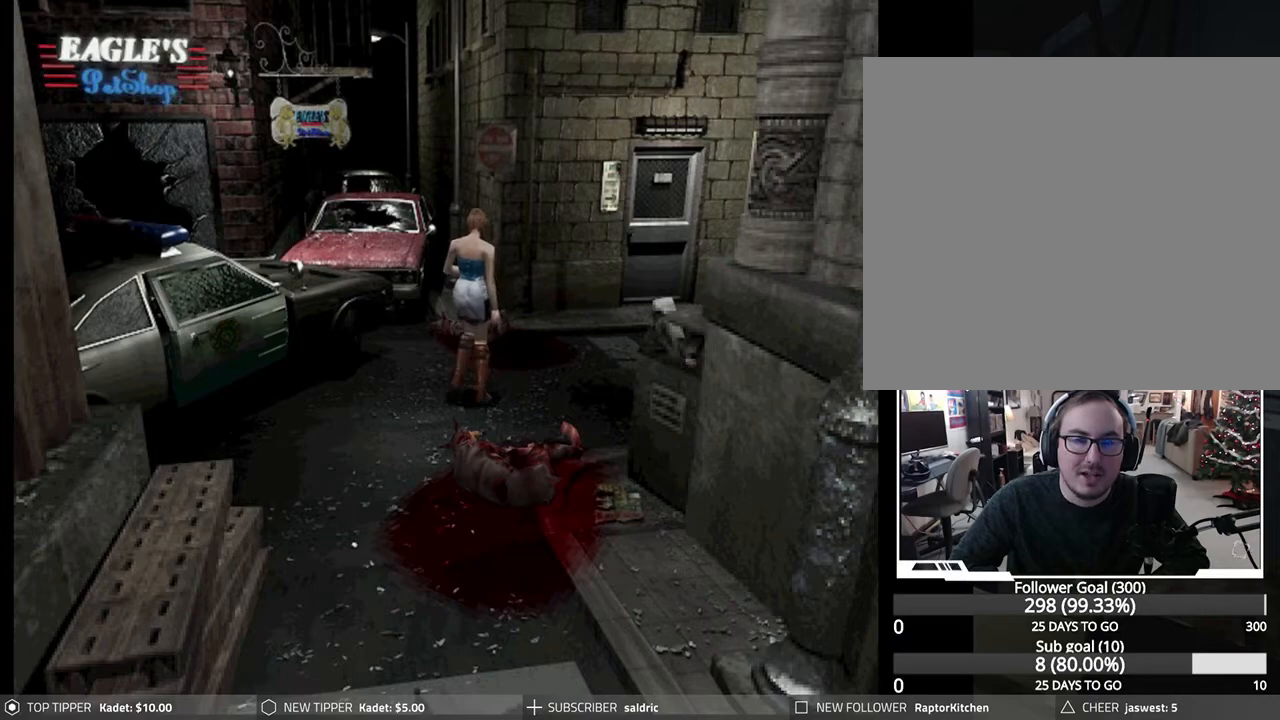
{"buttons": ["DPAD_DOWN"], "left_stick": "center", "events": []}
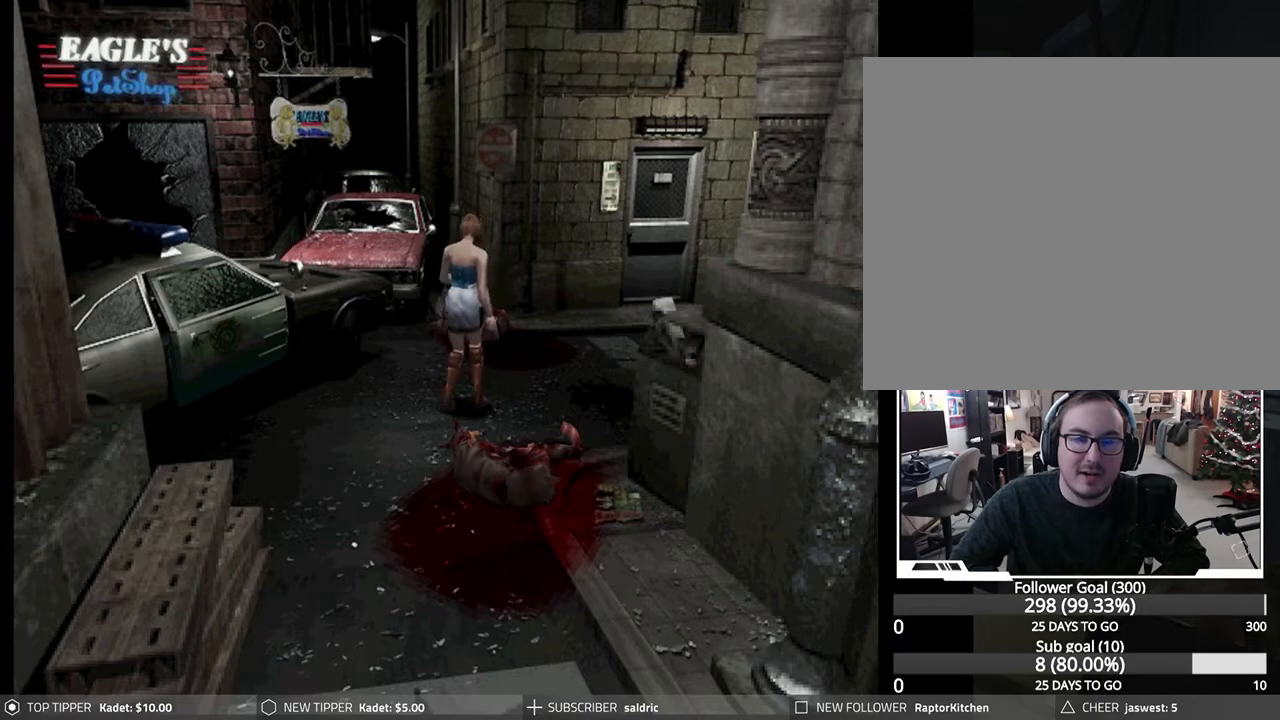
{"buttons": ["DPAD_DOWN"], "left_stick": "center", "events": []}
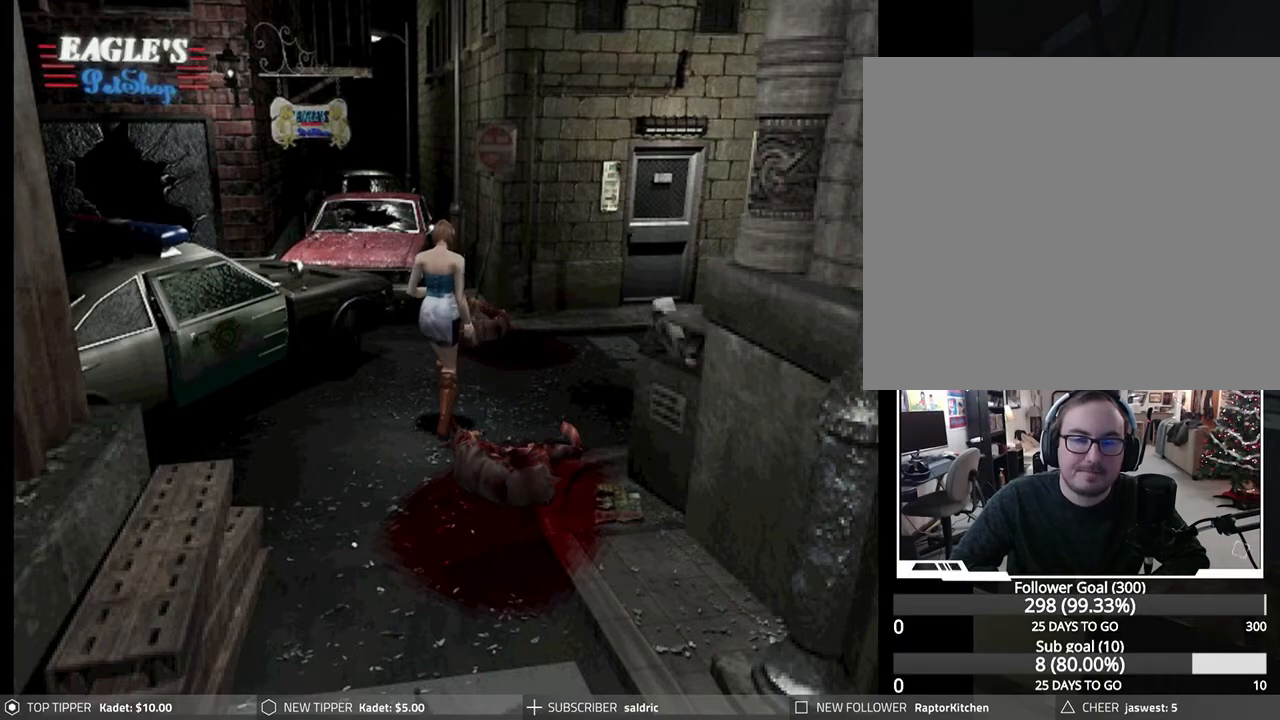
{"buttons": ["DPAD_DOWN"], "left_stick": "center", "events": [[83, "DPAD_LEFT", "down"], [317, "DPAD_LEFT", "up"]]}
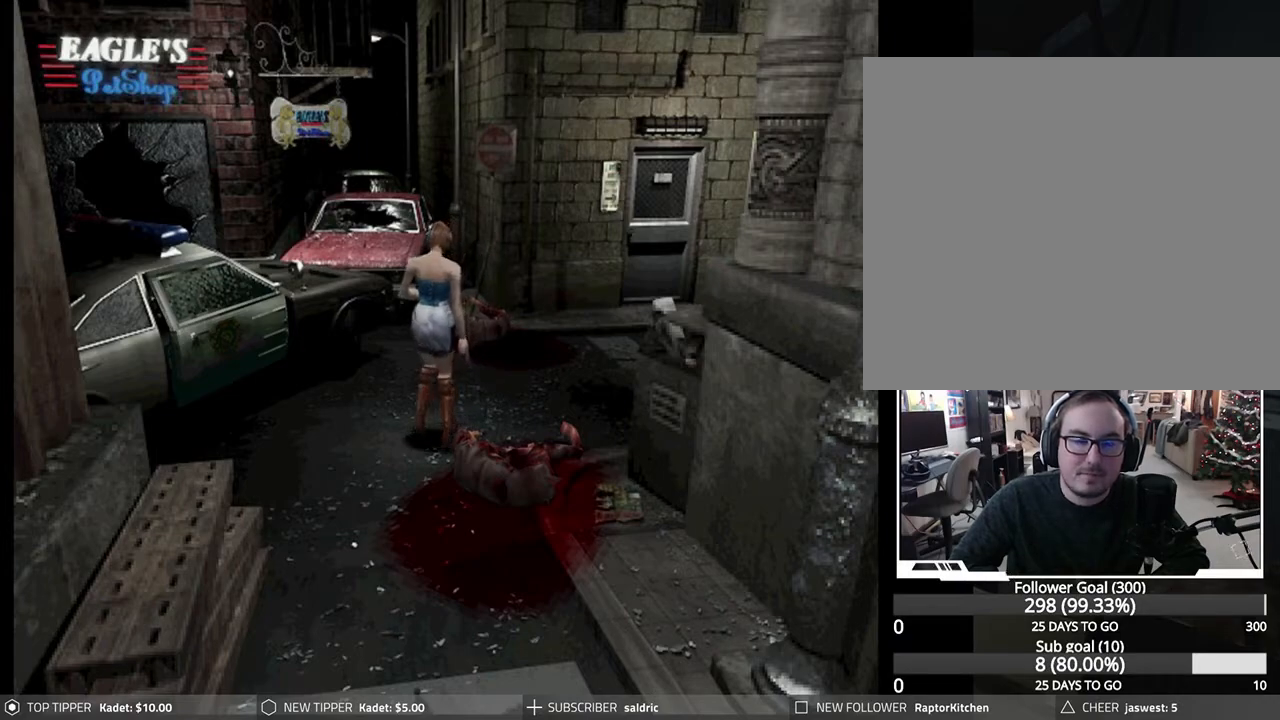
{"buttons": ["DPAD_DOWN"], "left_stick": "center", "events": []}
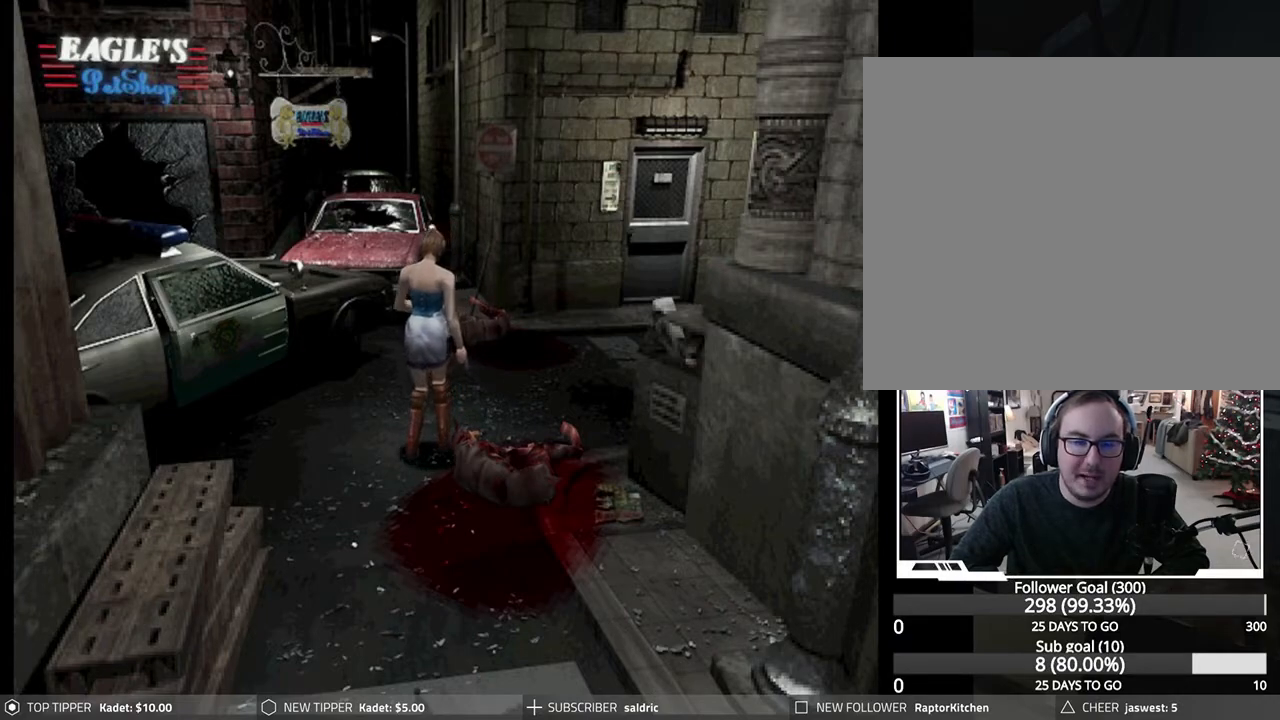
{"buttons": ["DPAD_DOWN", "DPAD_LEFT"], "left_stick": "center", "events": [[433, "DPAD_LEFT", "down"]]}
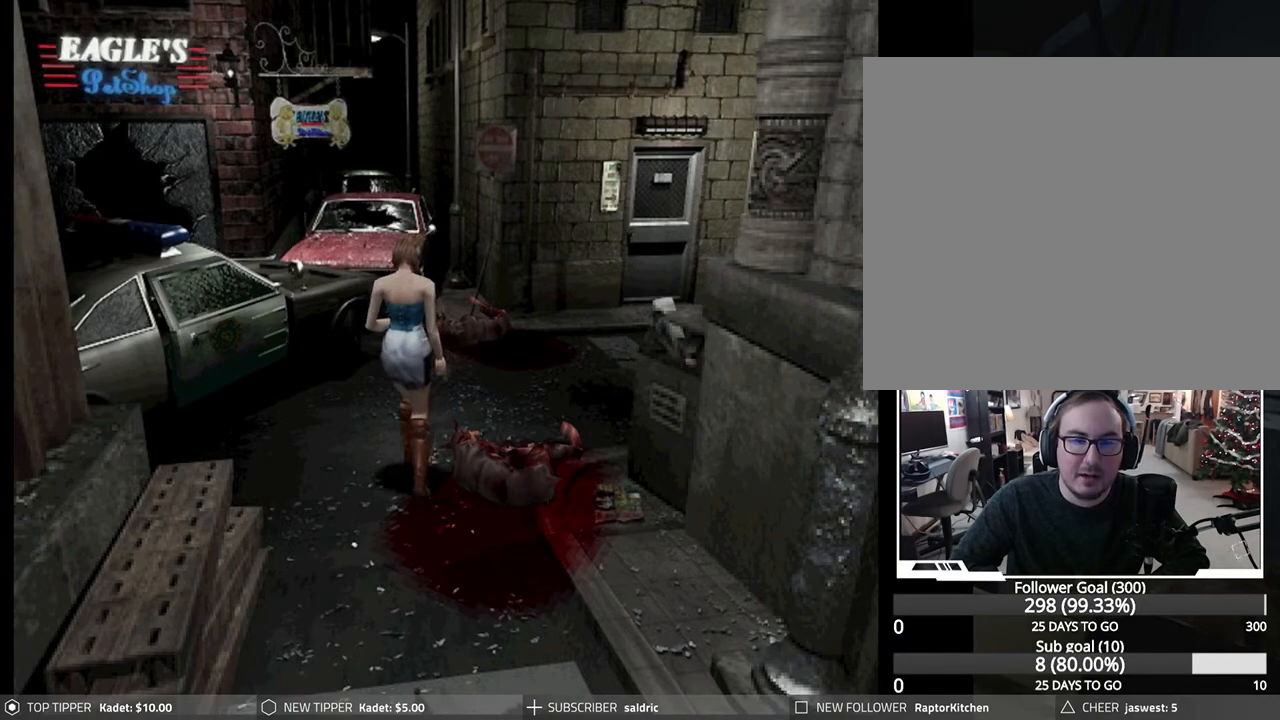
{"buttons": ["DPAD_DOWN"], "left_stick": "center", "events": [[33, "DPAD_LEFT", "up"], [350, "DPAD_LEFT", "down"], [483, "DPAD_LEFT", "up"]]}
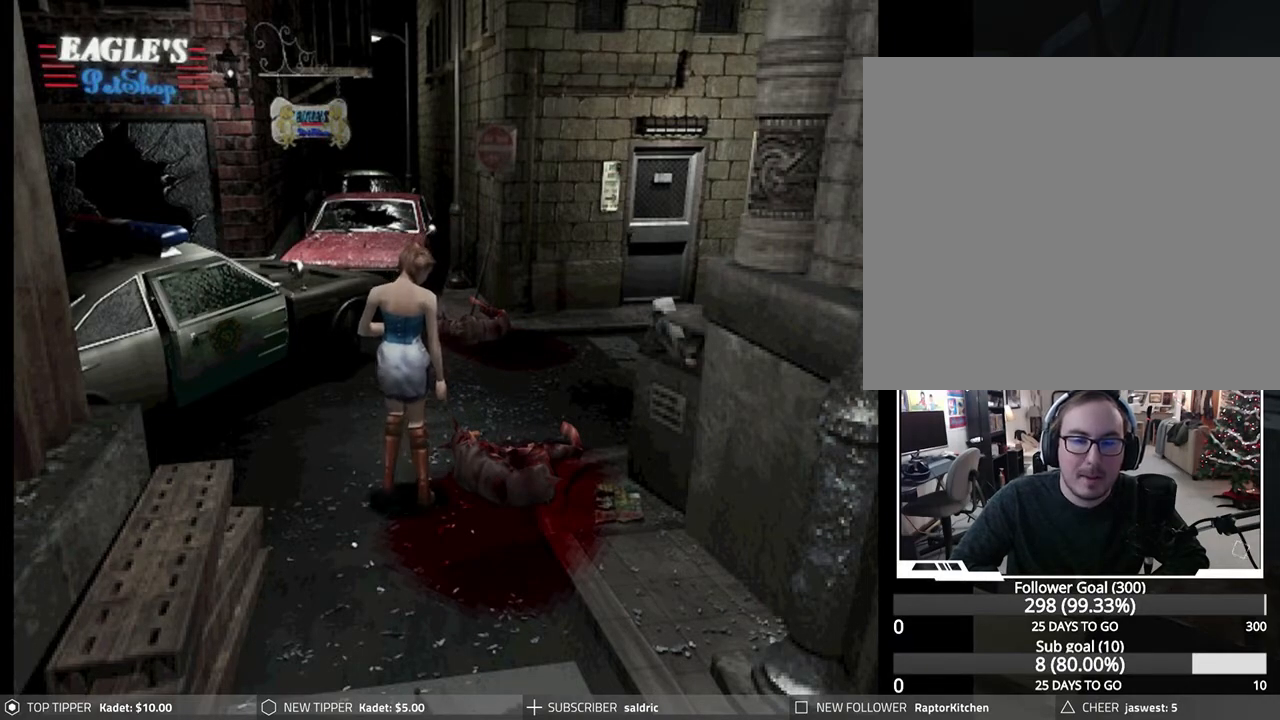
{"buttons": ["DPAD_DOWN"], "left_stick": "center", "events": []}
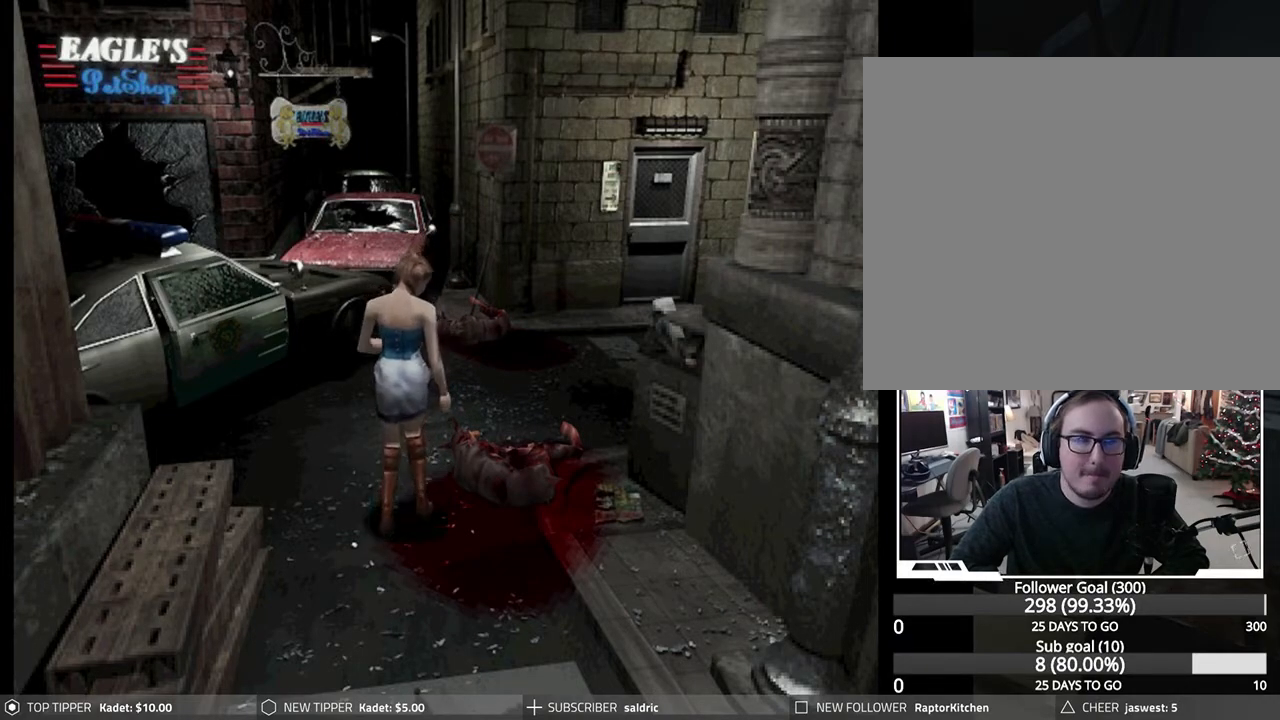
{"buttons": ["DPAD_DOWN"], "left_stick": "center", "events": []}
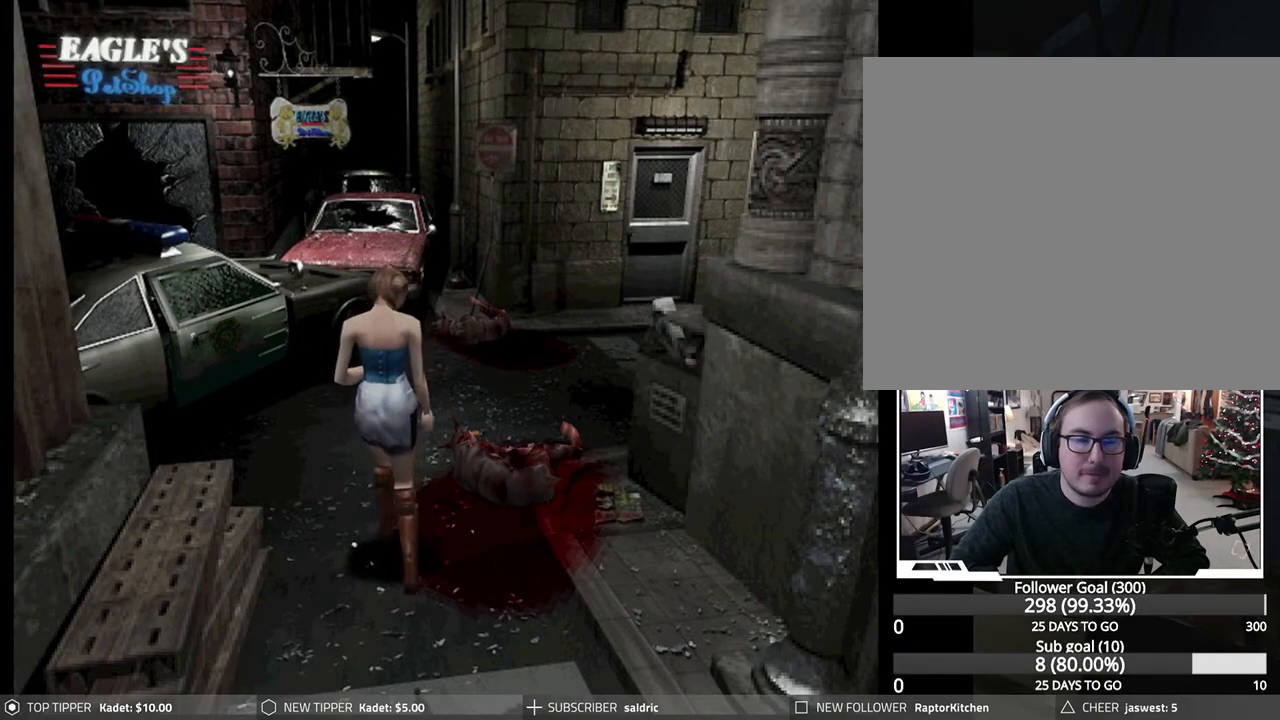
{"buttons": ["DPAD_DOWN"], "left_stick": "center", "events": []}
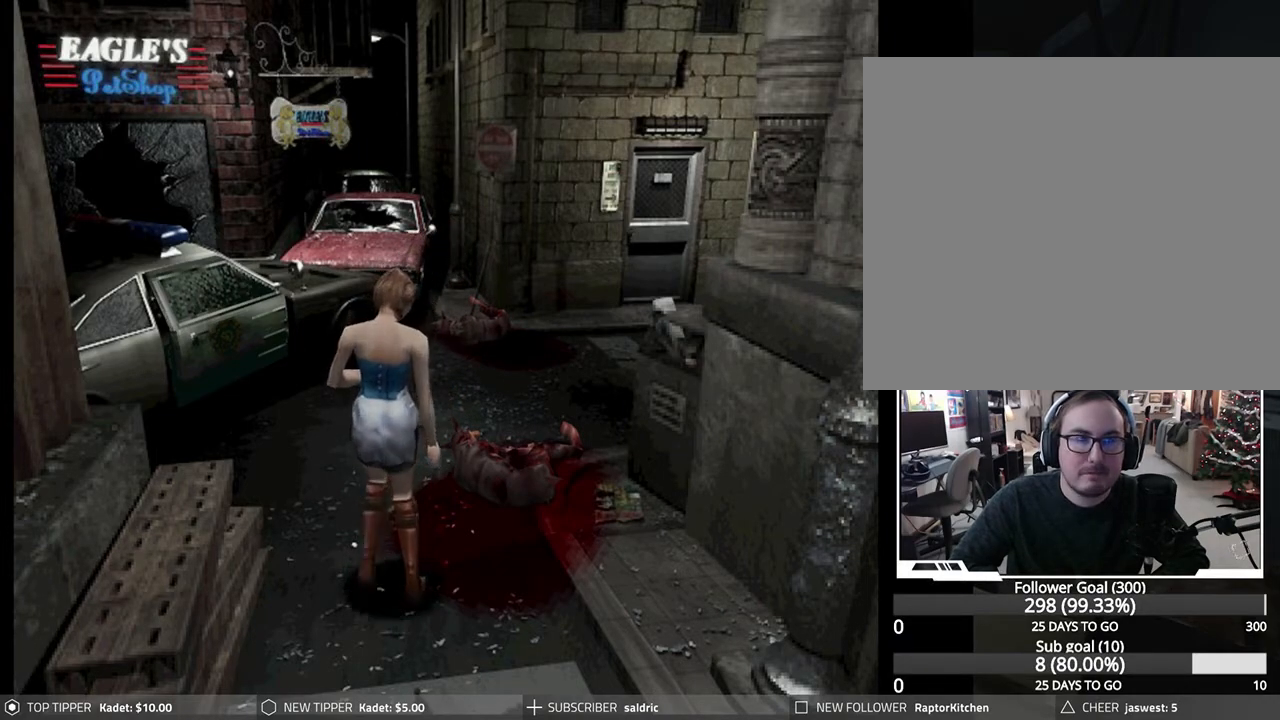
{"buttons": ["DPAD_DOWN"], "left_stick": "center", "events": []}
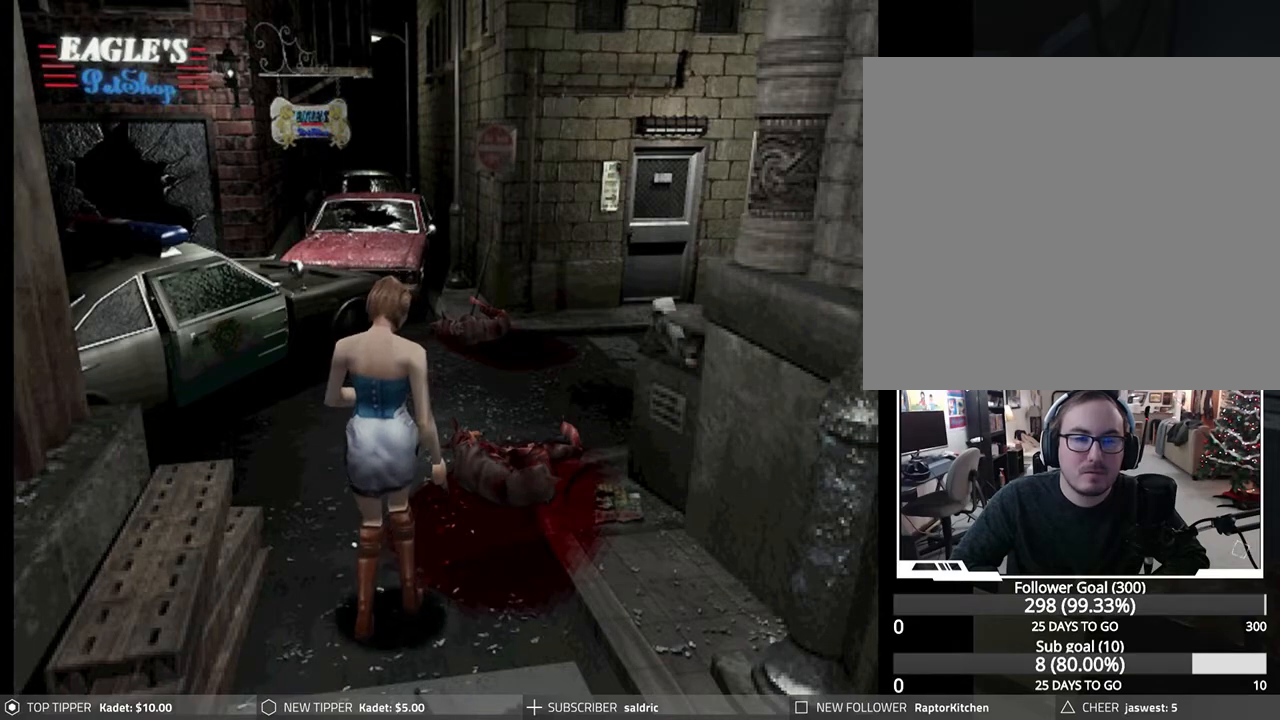
{"buttons": ["DPAD_DOWN"], "left_stick": "center", "events": []}
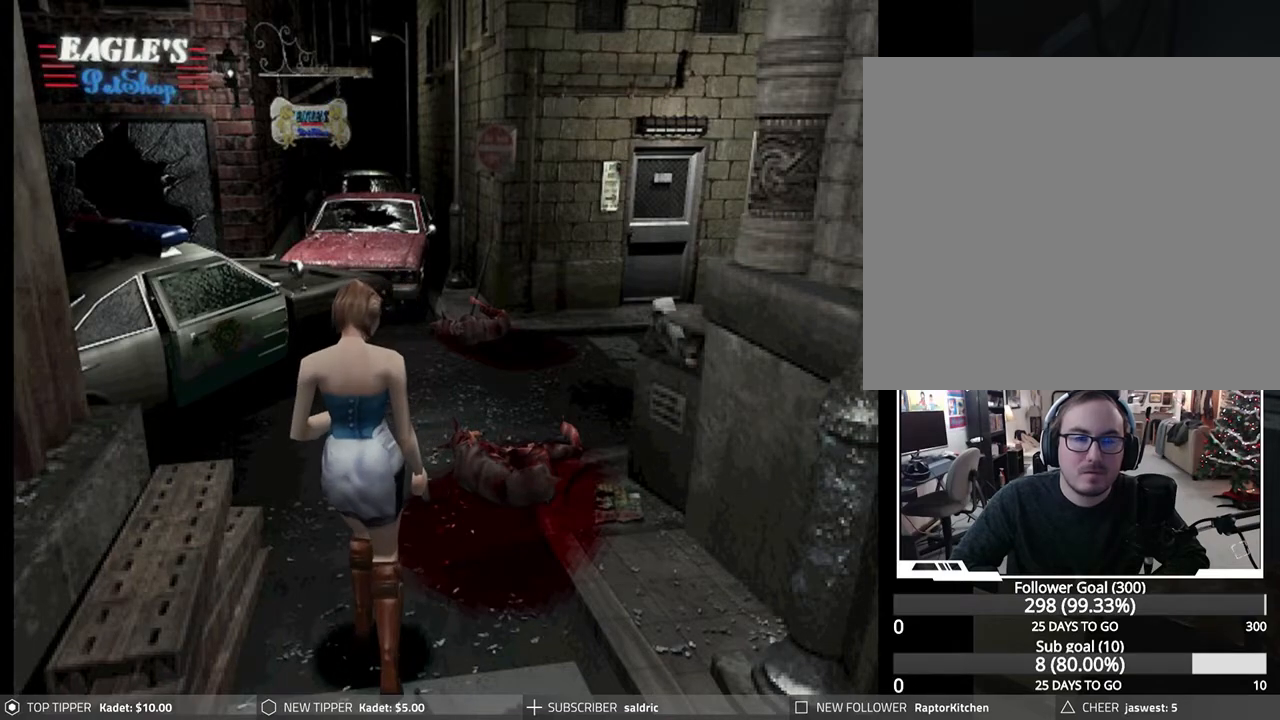
{"buttons": ["DPAD_DOWN"], "left_stick": "center", "events": []}
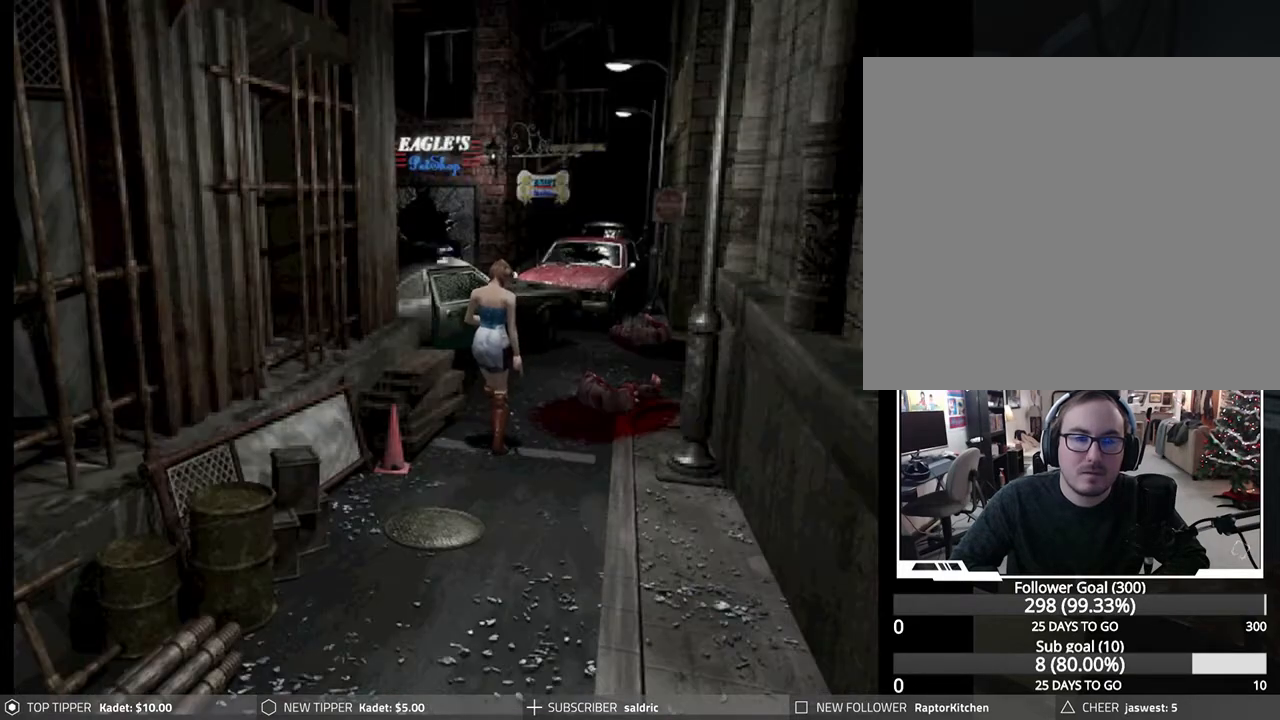
{"buttons": ["DPAD_DOWN"], "left_stick": "center", "events": []}
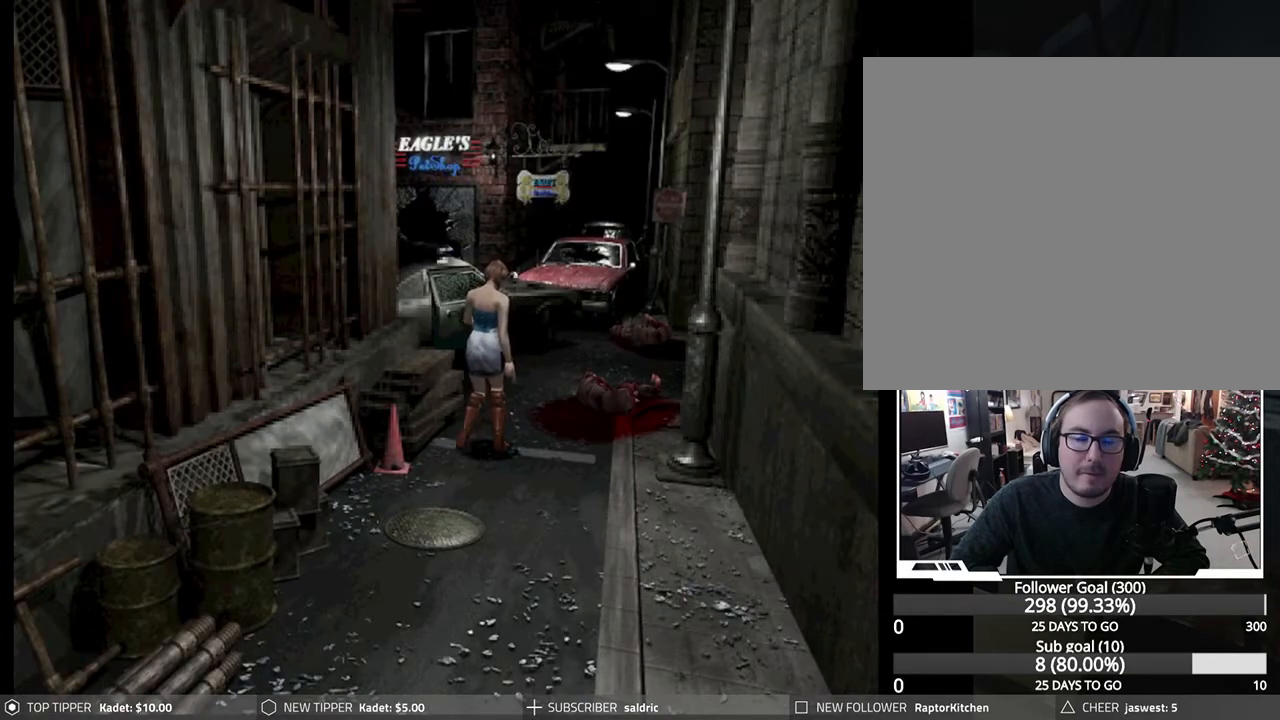
{"buttons": ["DPAD_DOWN"], "left_stick": "center", "events": []}
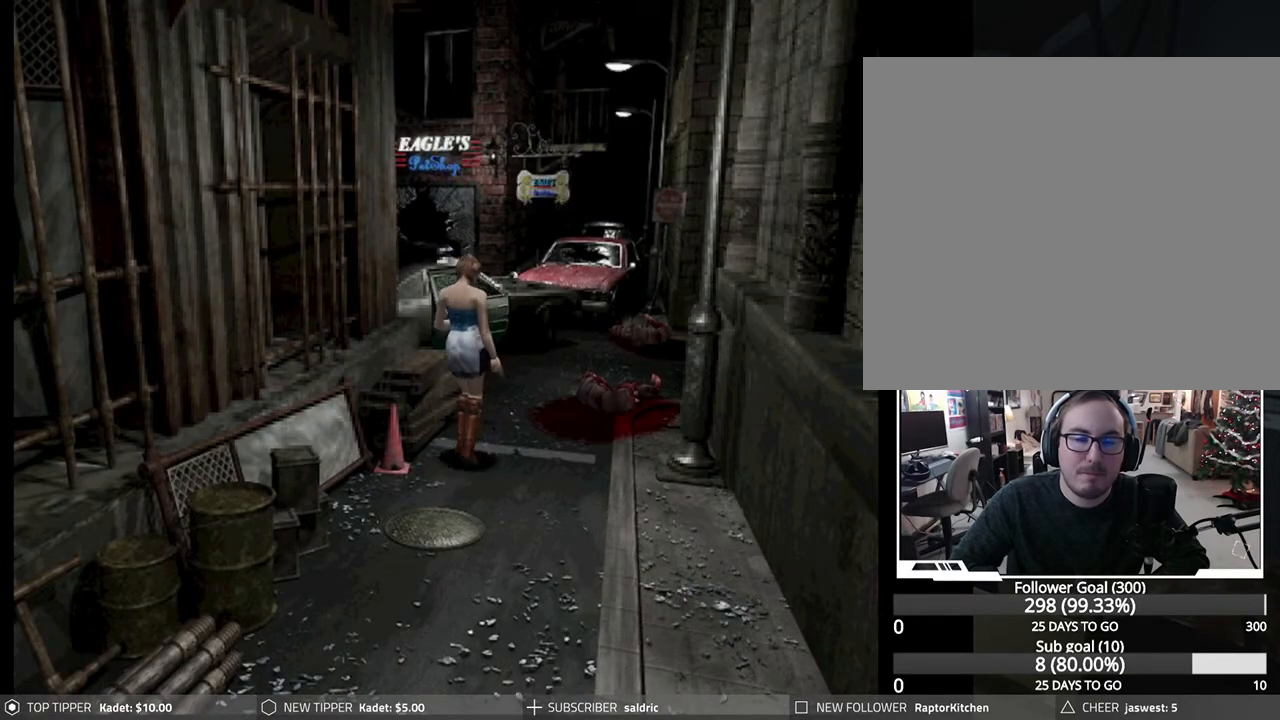
{"buttons": ["DPAD_DOWN"], "left_stick": "center", "events": [[367, "DPAD_LEFT", "down"], [500, "DPAD_LEFT", "up"]]}
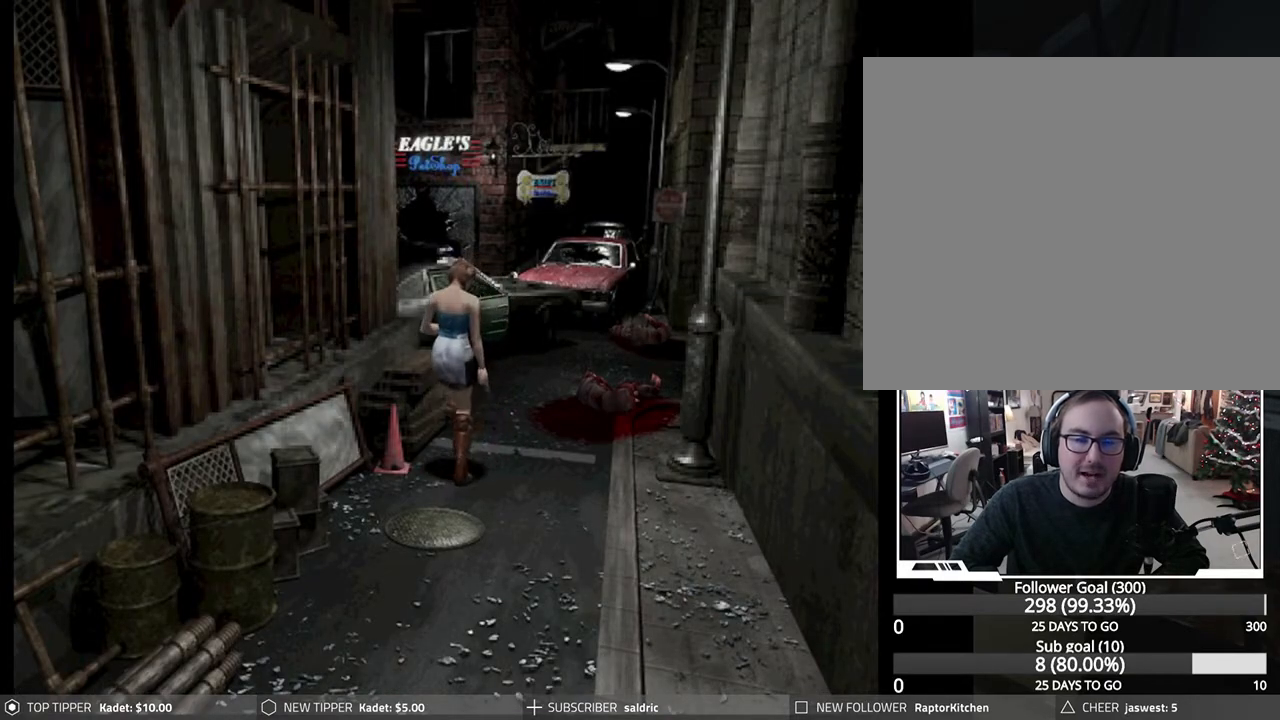
{"buttons": ["DPAD_DOWN"], "left_stick": "center", "events": []}
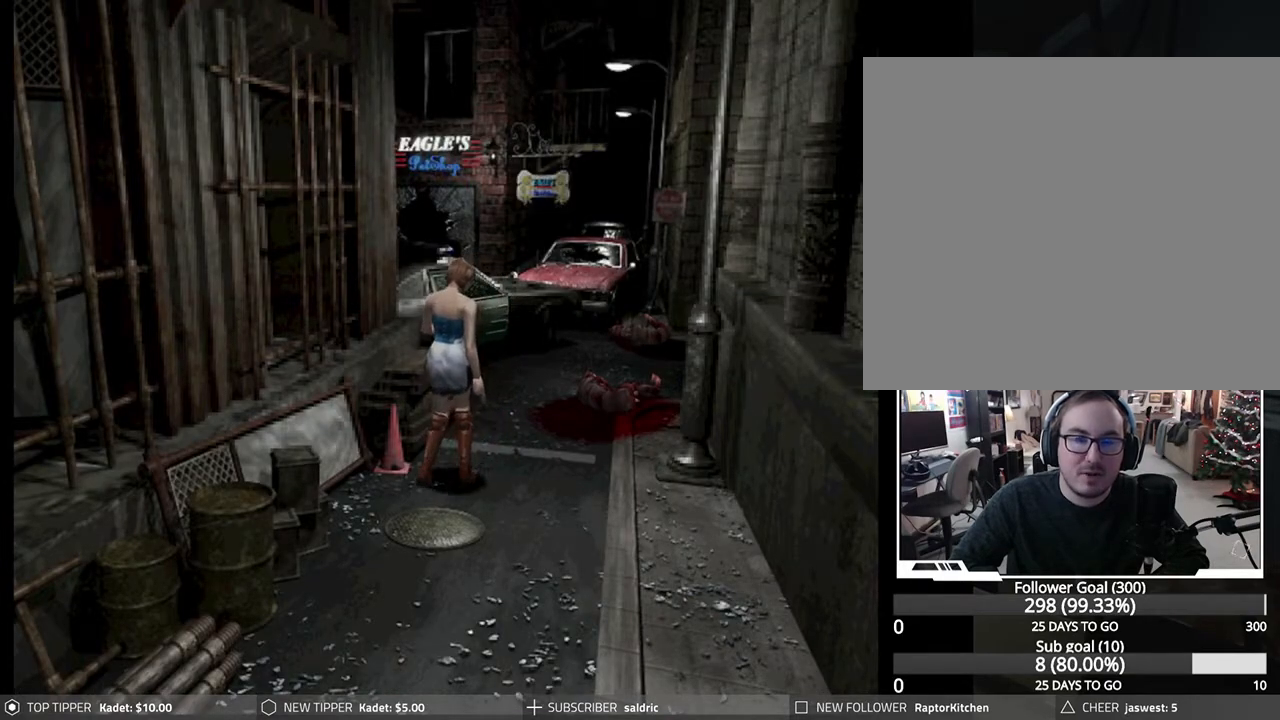
{"buttons": ["DPAD_DOWN"], "left_stick": "center", "events": [[250, "DPAD_LEFT", "down"], [383, "DPAD_LEFT", "up"]]}
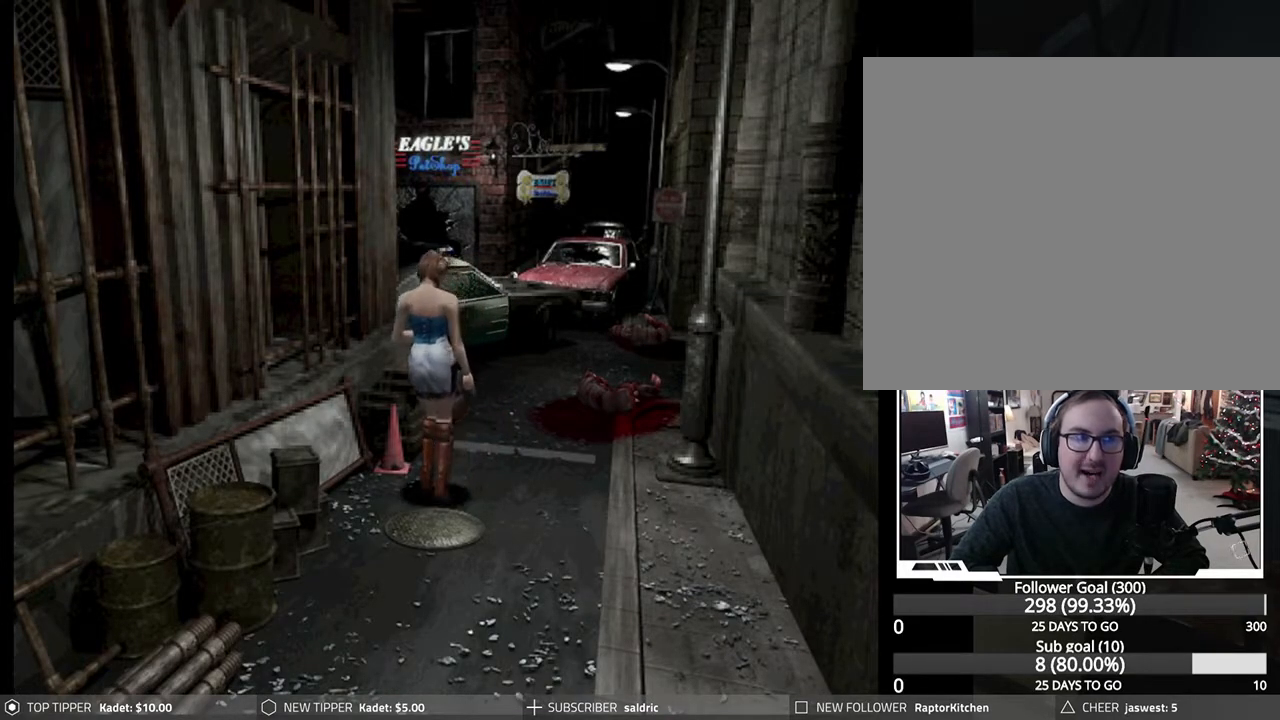
{"buttons": ["DPAD_DOWN"], "left_stick": "center", "events": []}
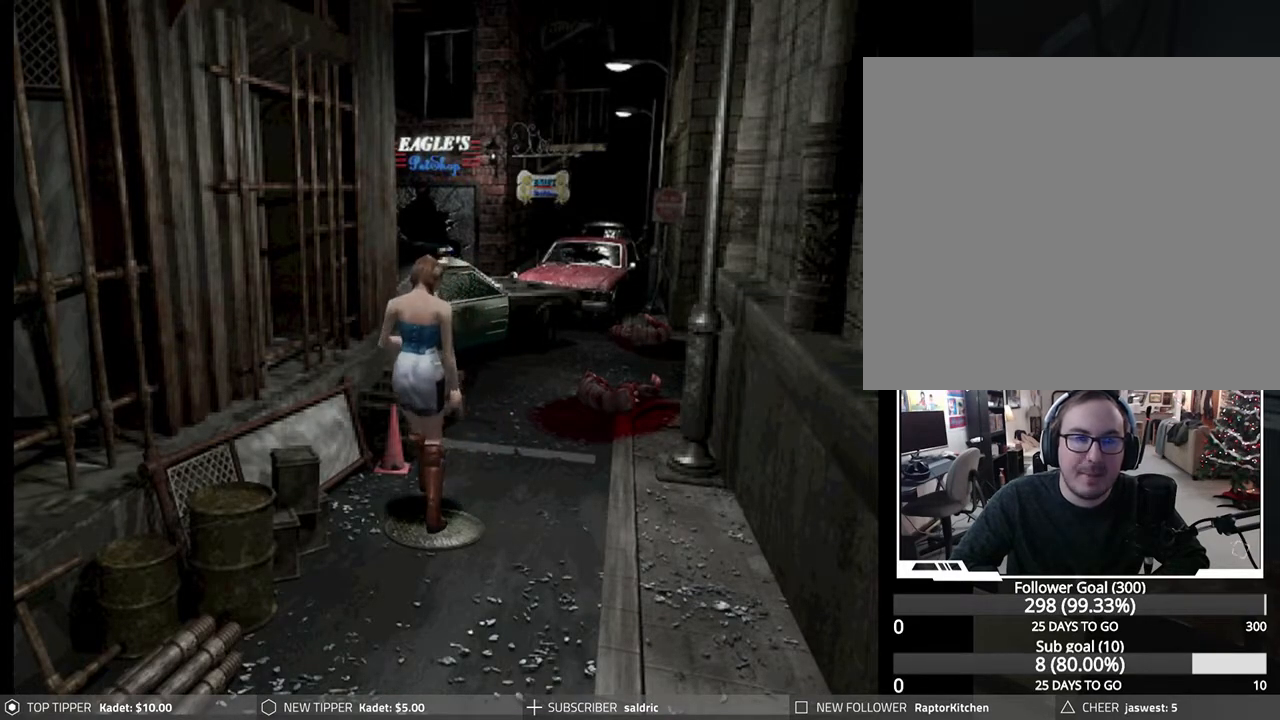
{"buttons": ["DPAD_DOWN"], "left_stick": "center", "events": [[117, "DPAD_LEFT", "down"], [300, "DPAD_LEFT", "up"], [383, "DPAD_LEFT", "down"], [483, "DPAD_LEFT", "up"]]}
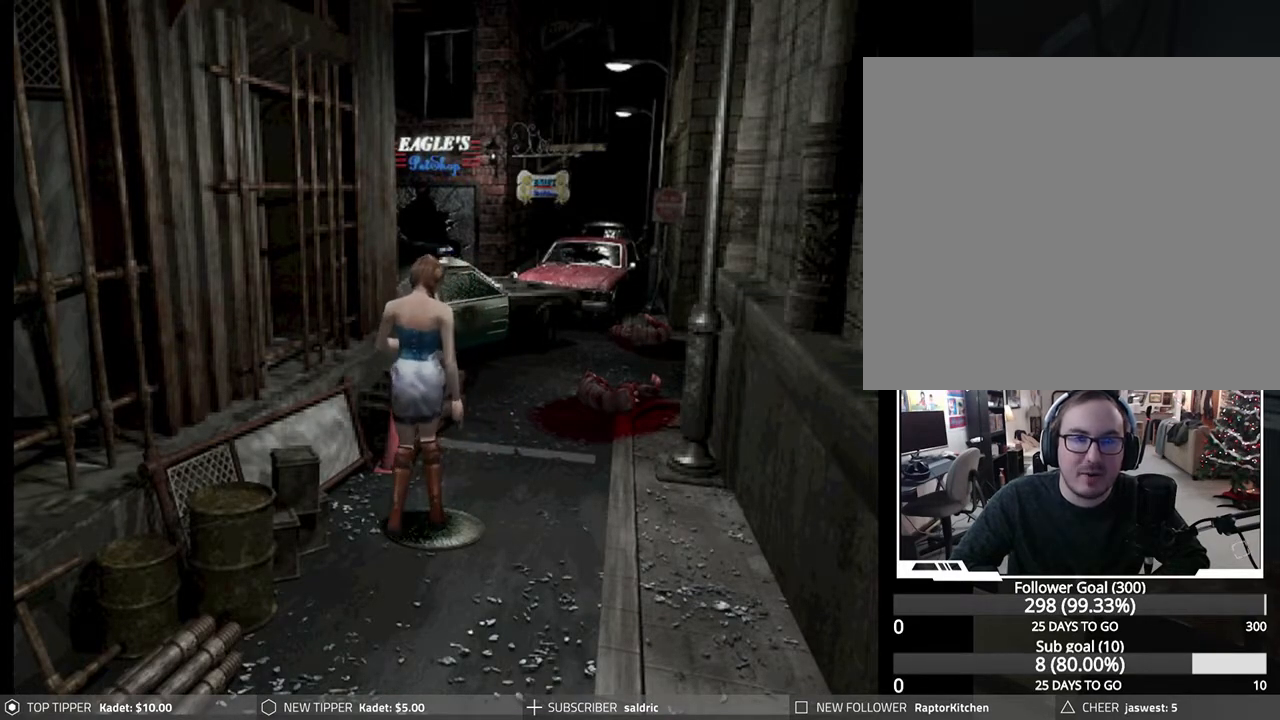
{"buttons": ["DPAD_DOWN"], "left_stick": "center", "events": []}
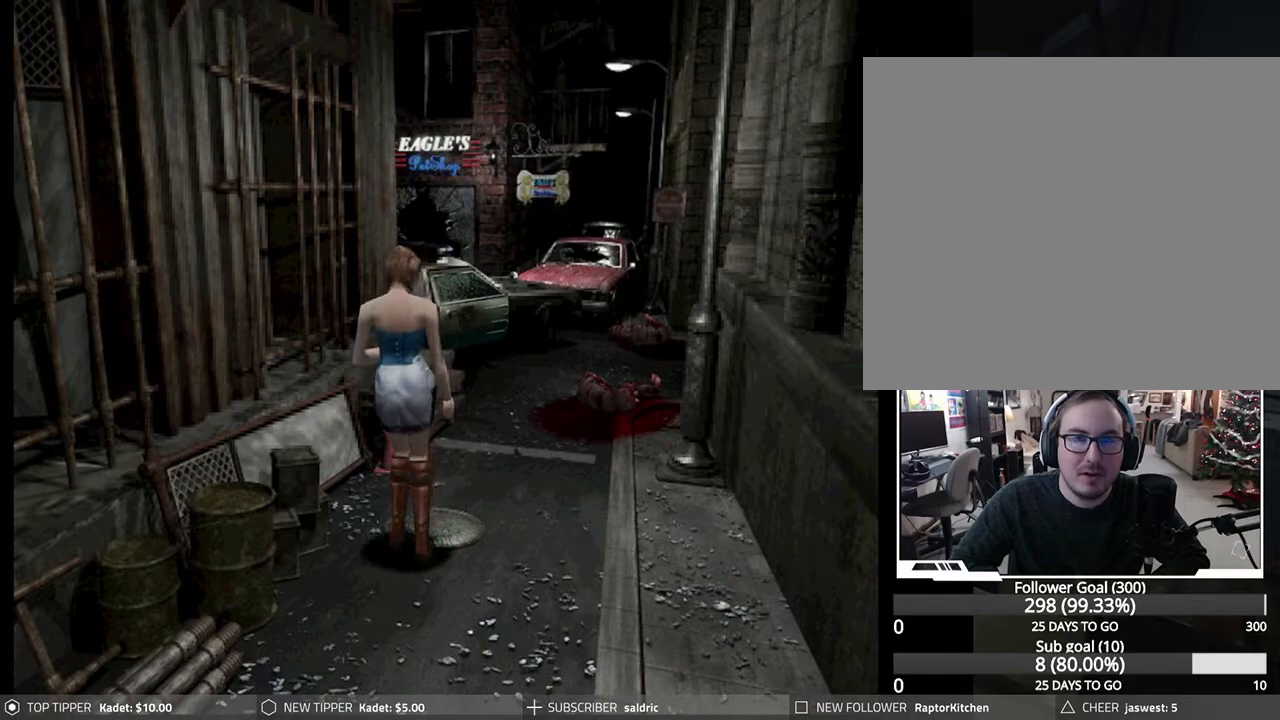
{"buttons": ["DPAD_DOWN"], "left_stick": "center", "events": []}